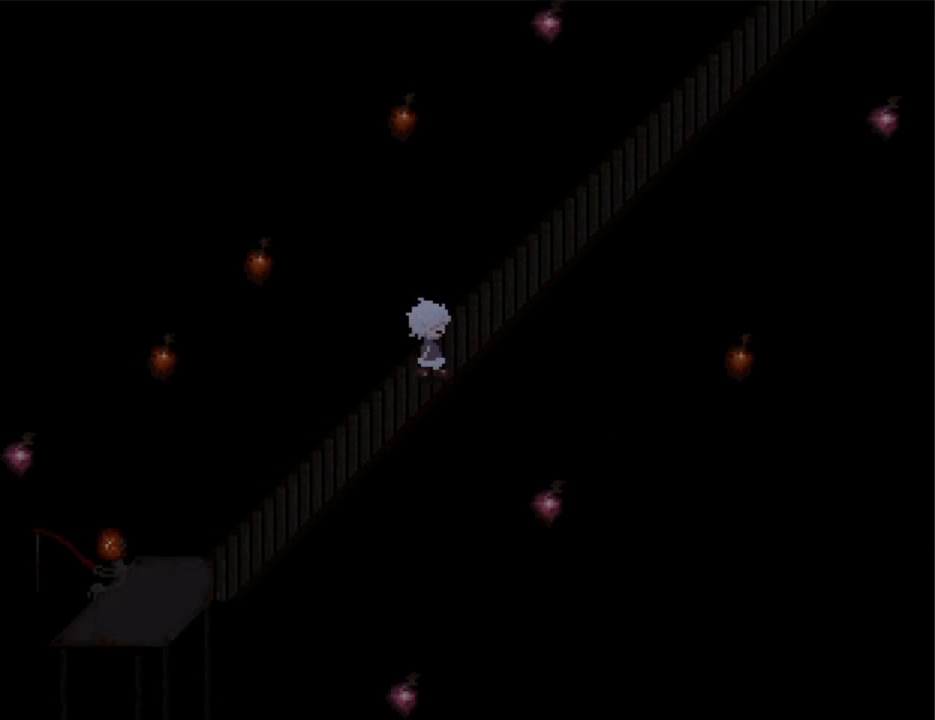
Gameplay with keyboard; each line is a JSON object with the keys held at the frame after it. "events" lists presses ("down") and releases ("up") of "down", "left", "right", "shift", "up", "x" and "z" between this image and that frame as [ms after this image, input, new state], when the widget could be followed in between. No other keys are recorded. Mouse input is not recorded. Not read: return.
{"keys": ["right"], "events": []}
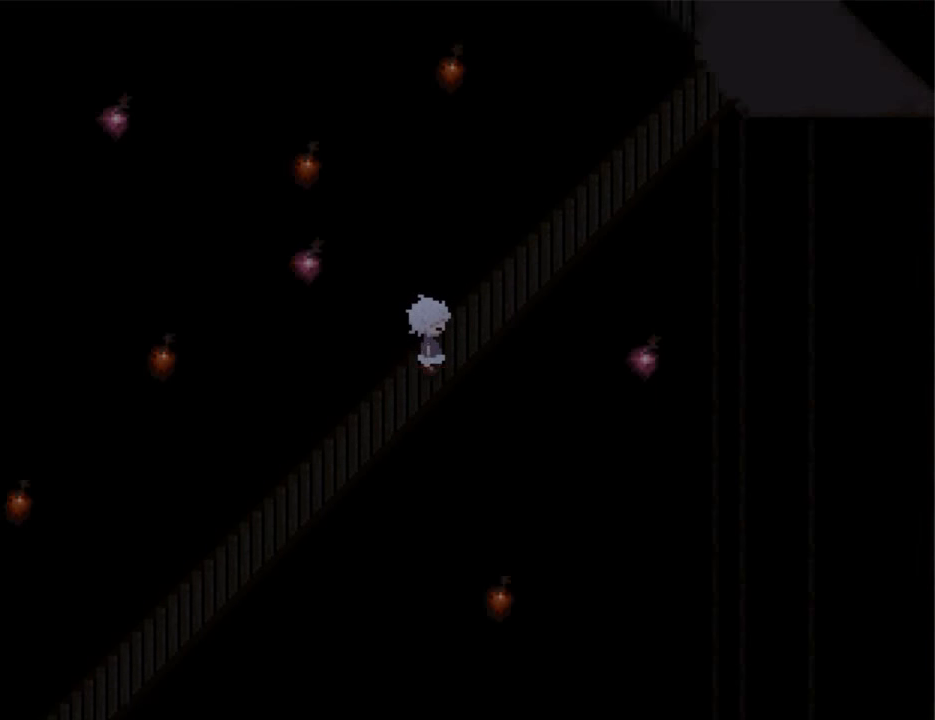
{"keys": ["right"], "events": []}
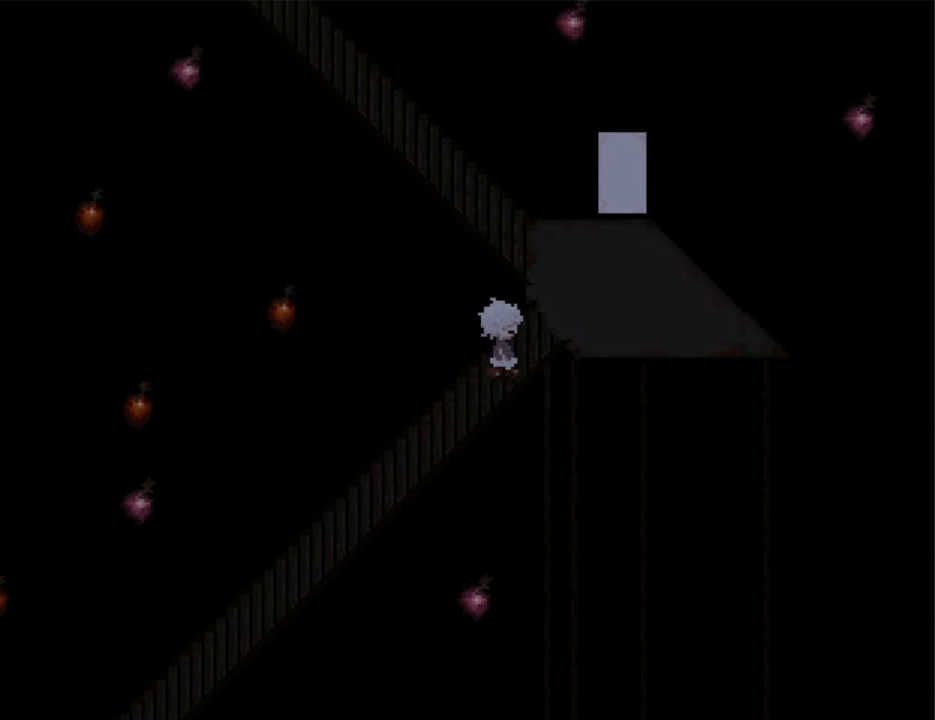
{"keys": ["up"], "events": [[167, "up", "down"], [233, "right", "up"]]}
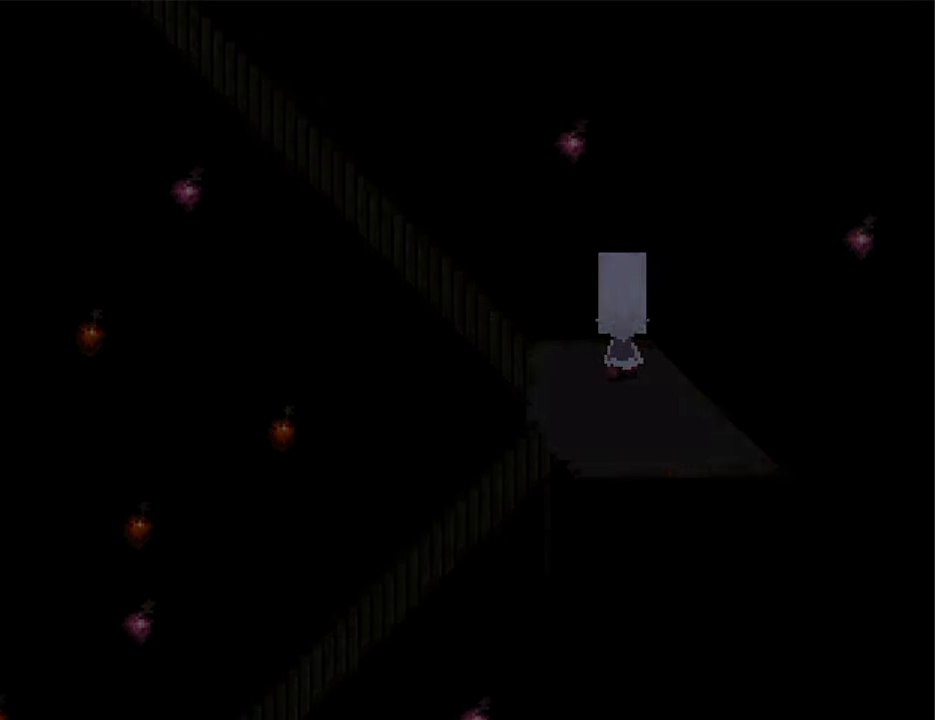
{"keys": ["up"], "events": []}
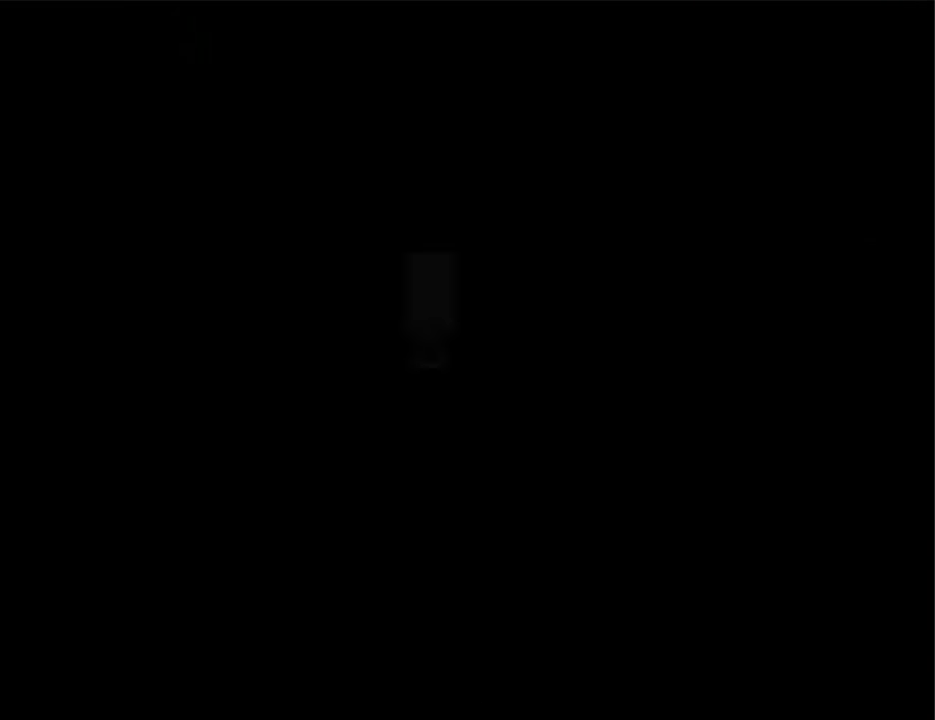
{"keys": ["left"], "events": [[33, "up", "up"], [67, "left", "down"]]}
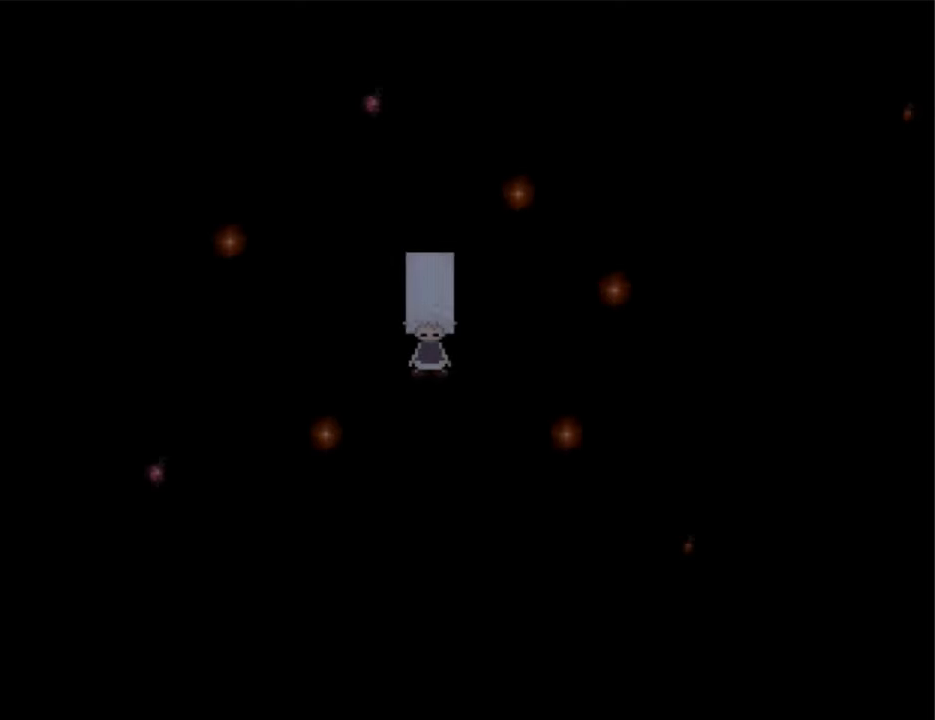
{"keys": ["left"], "events": []}
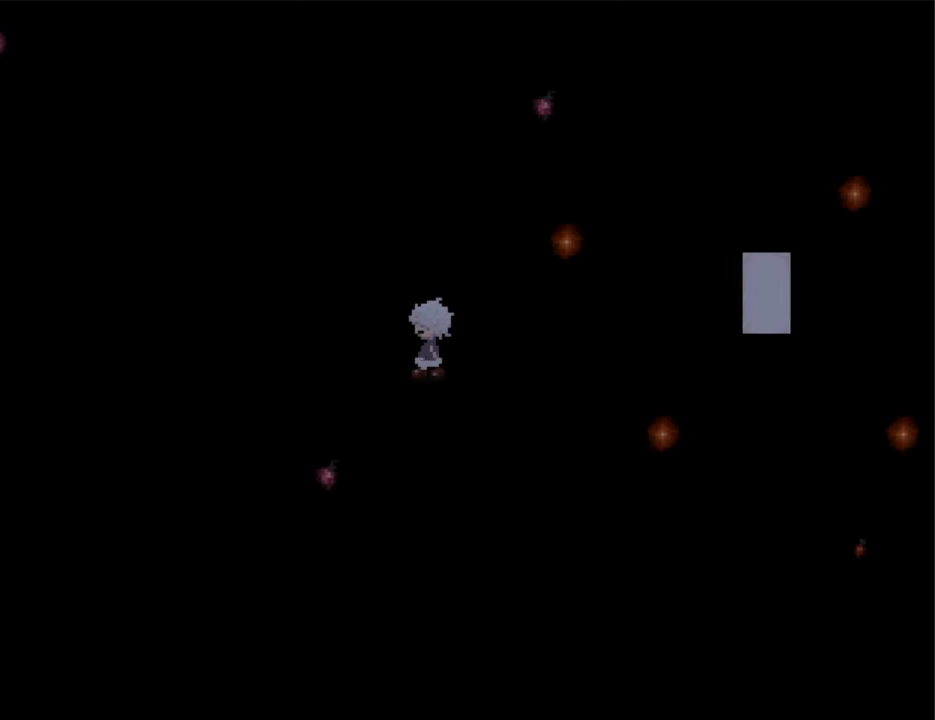
{"keys": ["down", "left"], "events": [[300, "down", "down"]]}
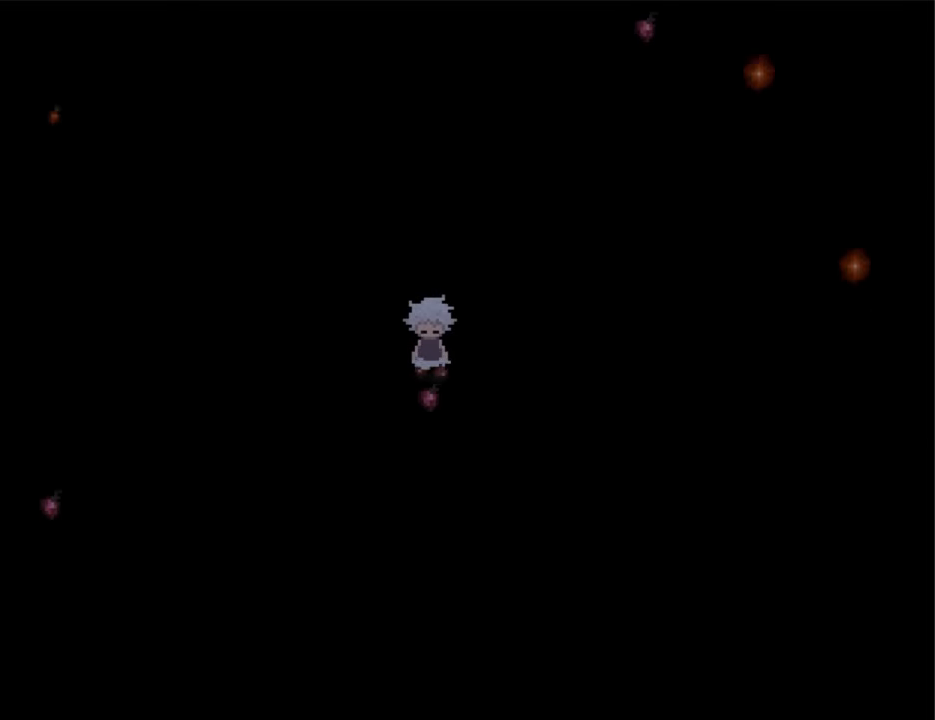
{"keys": ["left"], "events": [[100, "down", "up"]]}
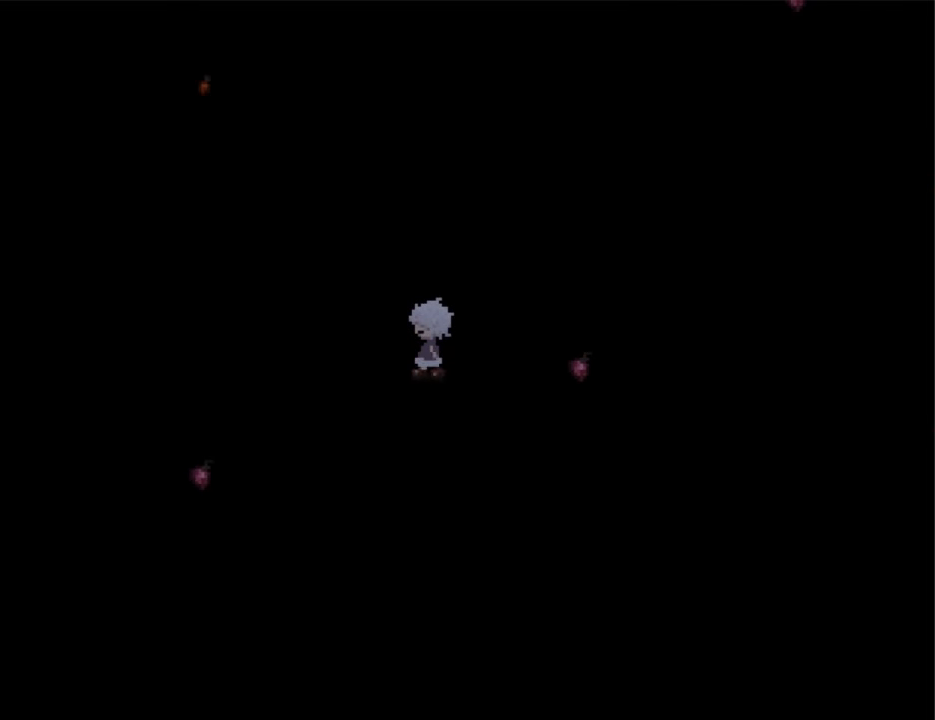
{"keys": ["down", "left"], "events": [[466, "down", "down"]]}
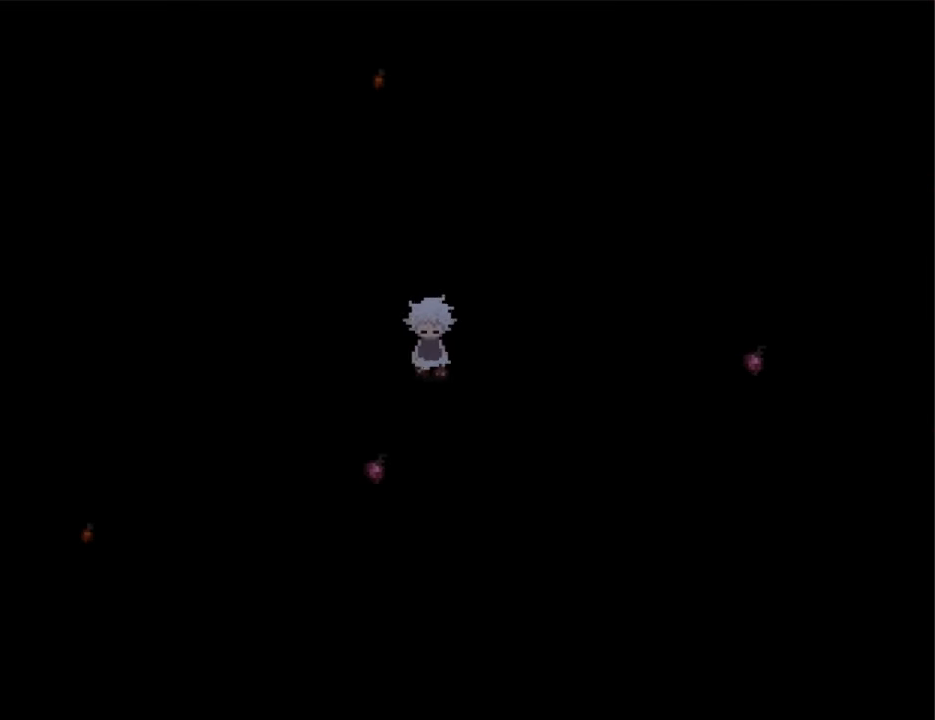
{"keys": ["left"], "events": [[333, "down", "up"]]}
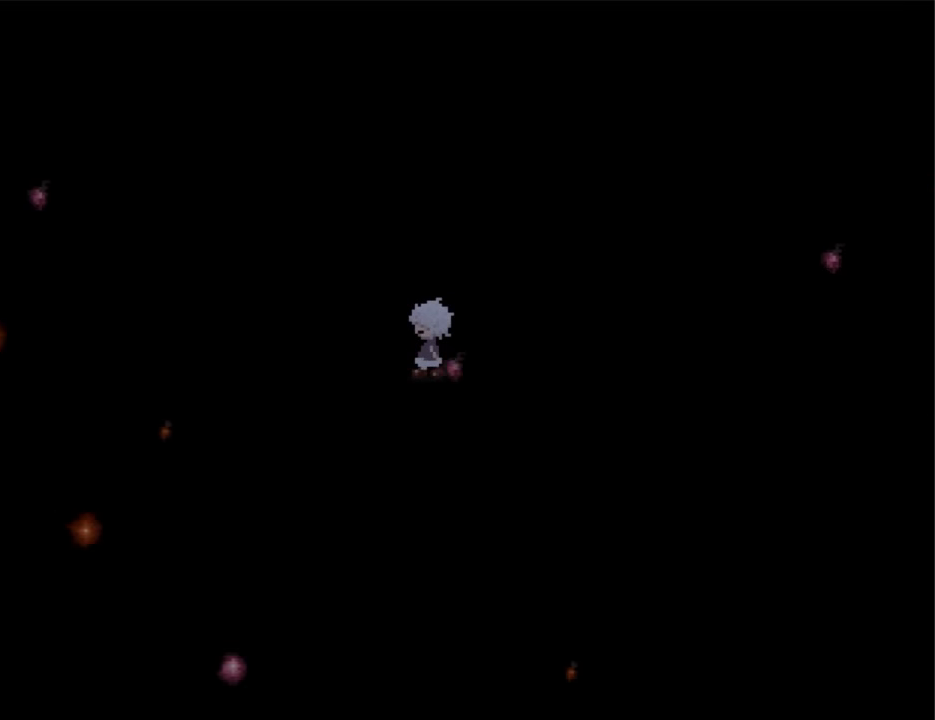
{"keys": ["left"], "events": []}
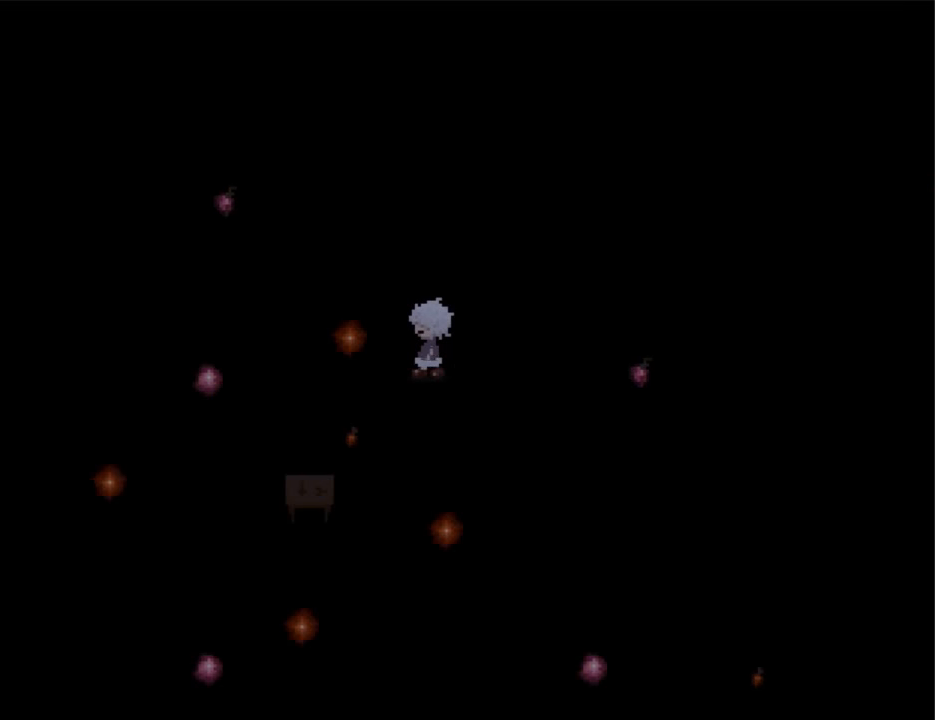
{"keys": ["down", "z"], "events": [[166, "down", "down"], [166, "left", "up"], [266, "z", "down"], [333, "z", "up"], [366, "z", "down"], [400, "z", "up"], [500, "z", "down"]]}
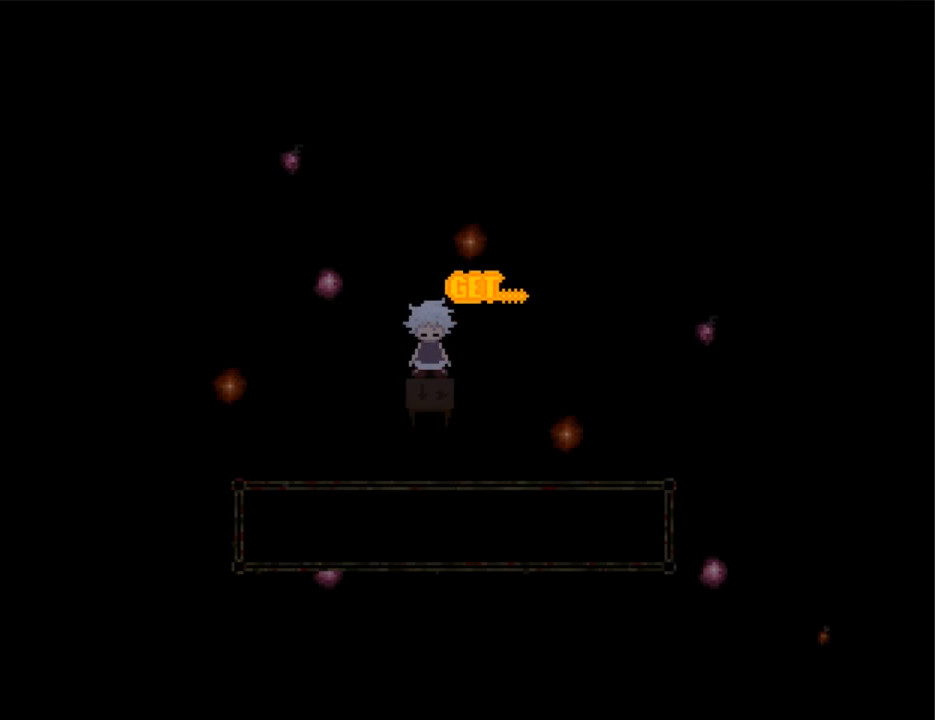
{"keys": ["right"], "events": [[66, "down", "up"], [66, "right", "down"], [66, "z", "up"], [133, "z", "down"], [200, "z", "up"], [233, "z", "down"], [333, "z", "up"], [366, "z", "down"], [466, "z", "up"]]}
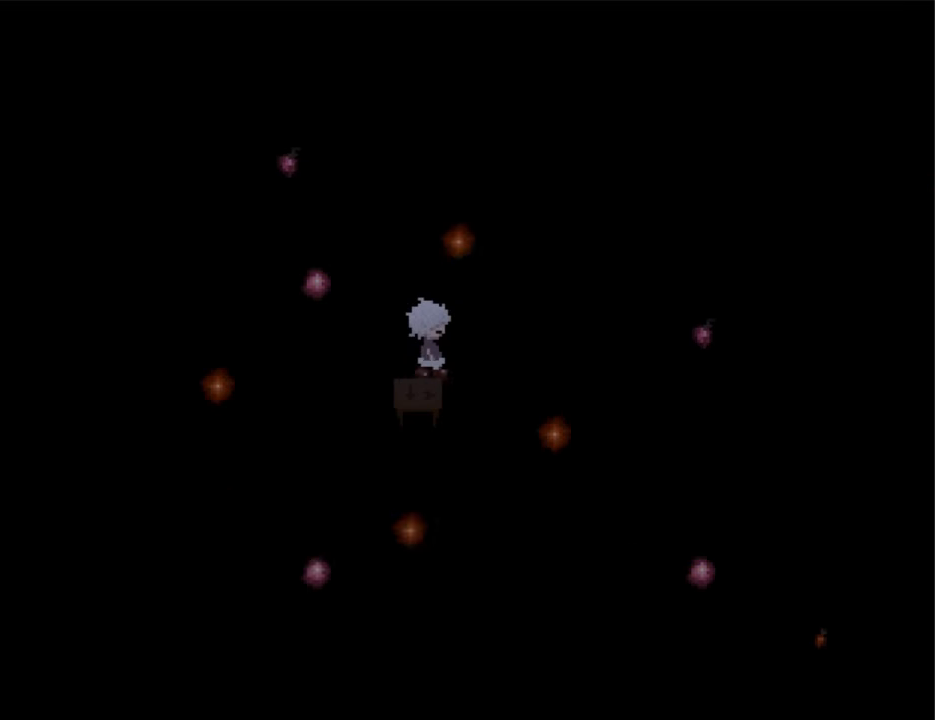
{"keys": ["right"], "events": []}
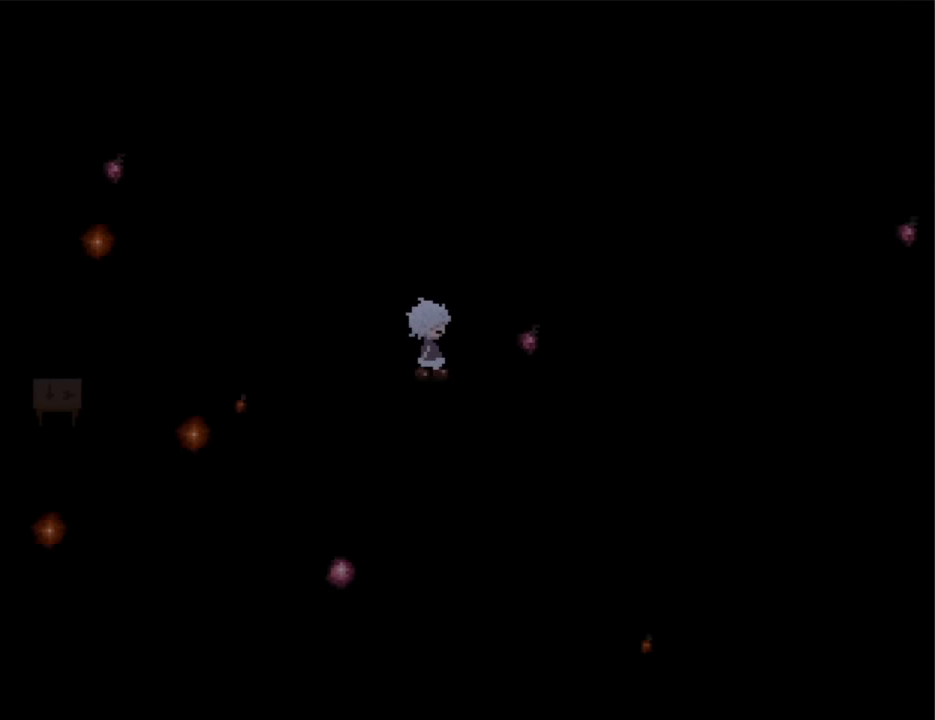
{"keys": ["right"], "events": [[133, "up", "down"], [466, "up", "up"]]}
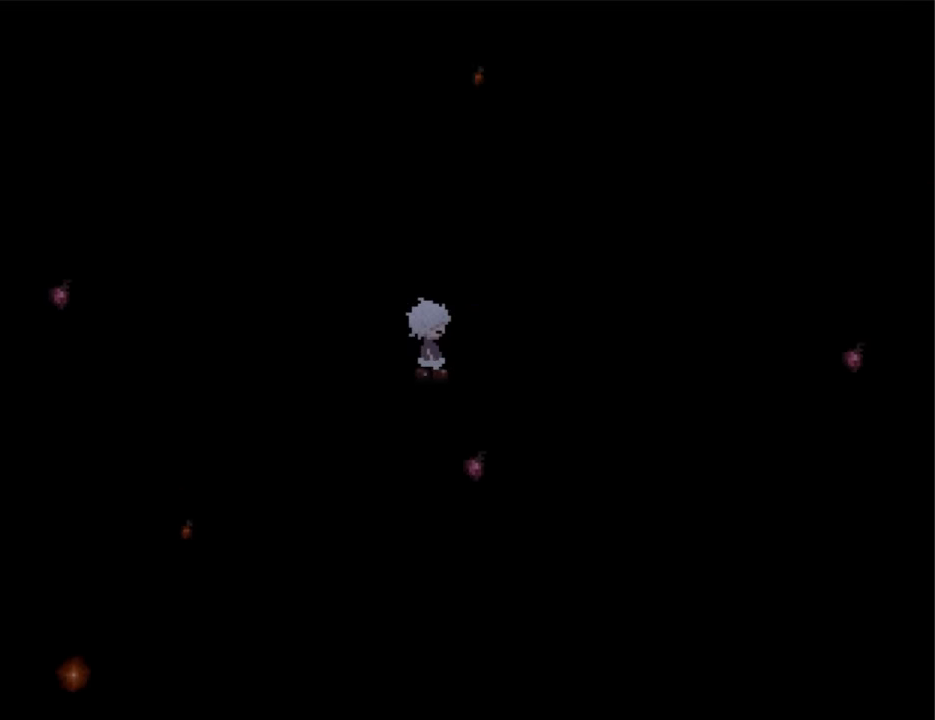
{"keys": ["right"], "events": []}
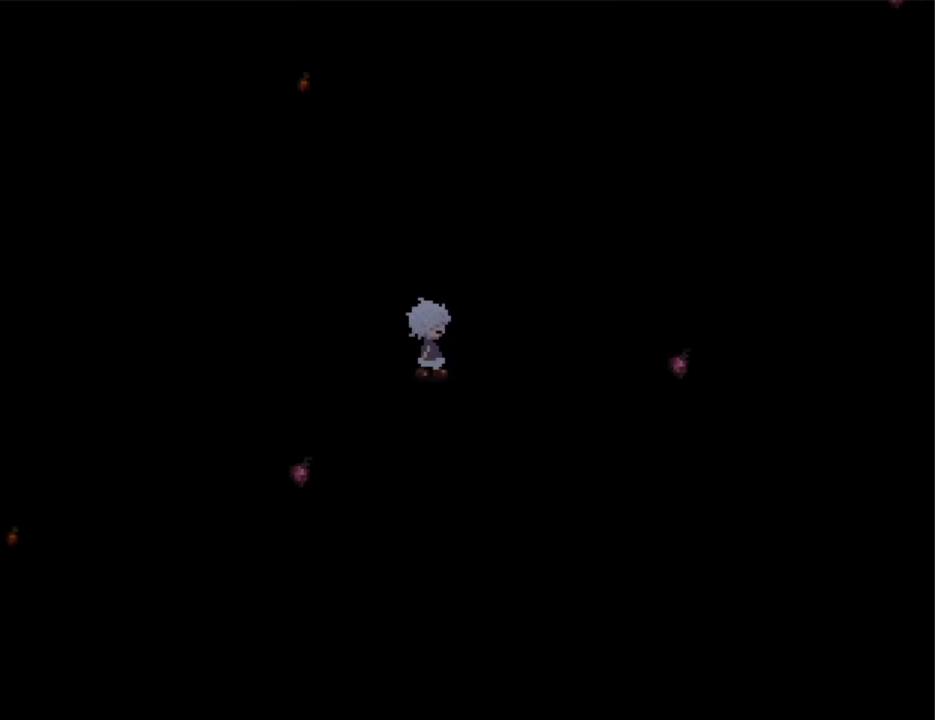
{"keys": ["right", "up"], "events": [[200, "up", "down"]]}
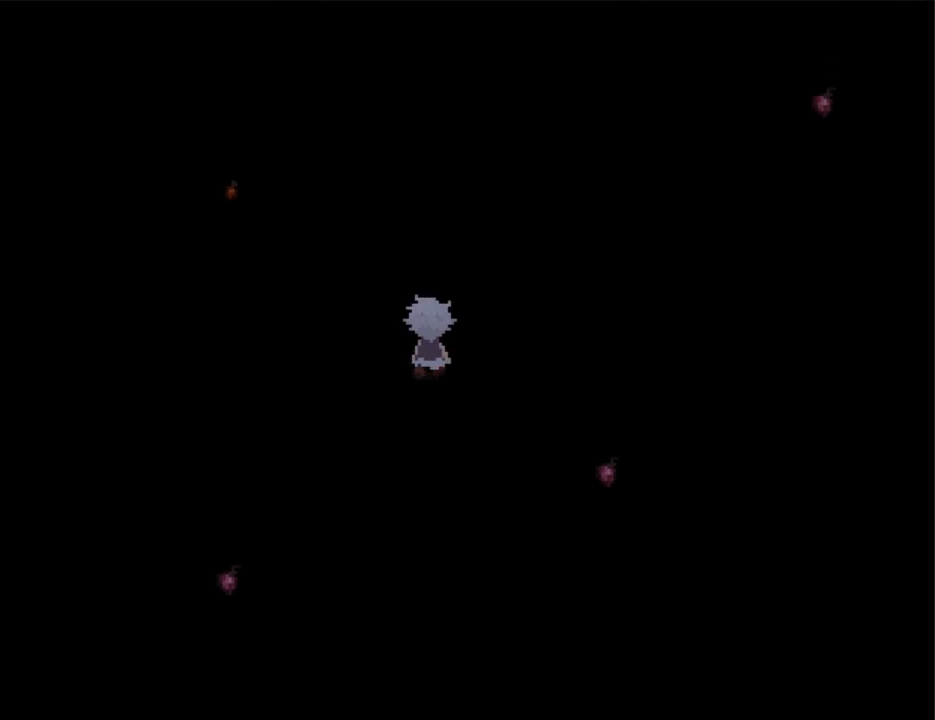
{"keys": ["right"], "events": [[100, "up", "up"]]}
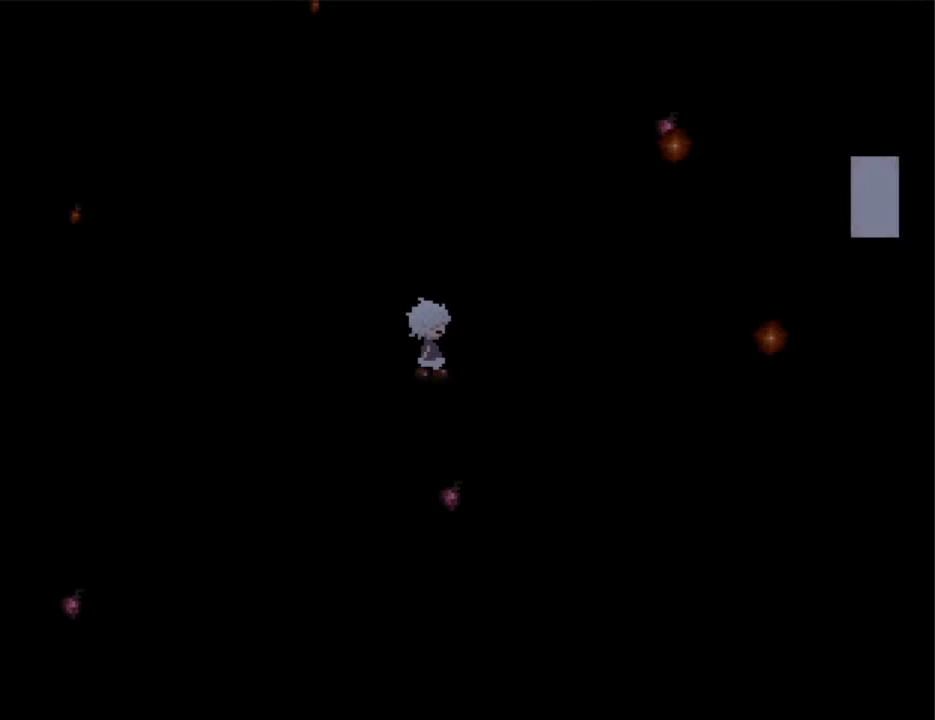
{"keys": ["right"], "events": []}
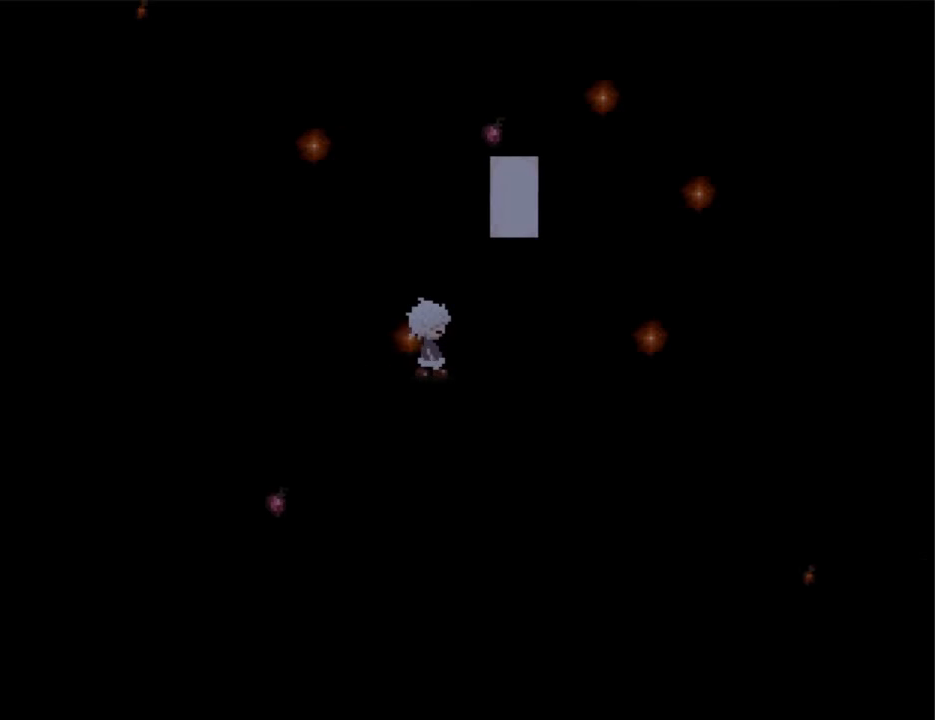
{"keys": ["right"], "events": [[67, "right", "up"], [134, "up", "down"], [167, "z", "down"], [200, "z", "up"], [300, "z", "down"], [367, "z", "up"], [400, "z", "down"], [434, "right", "down"], [434, "up", "up"], [434, "z", "up"]]}
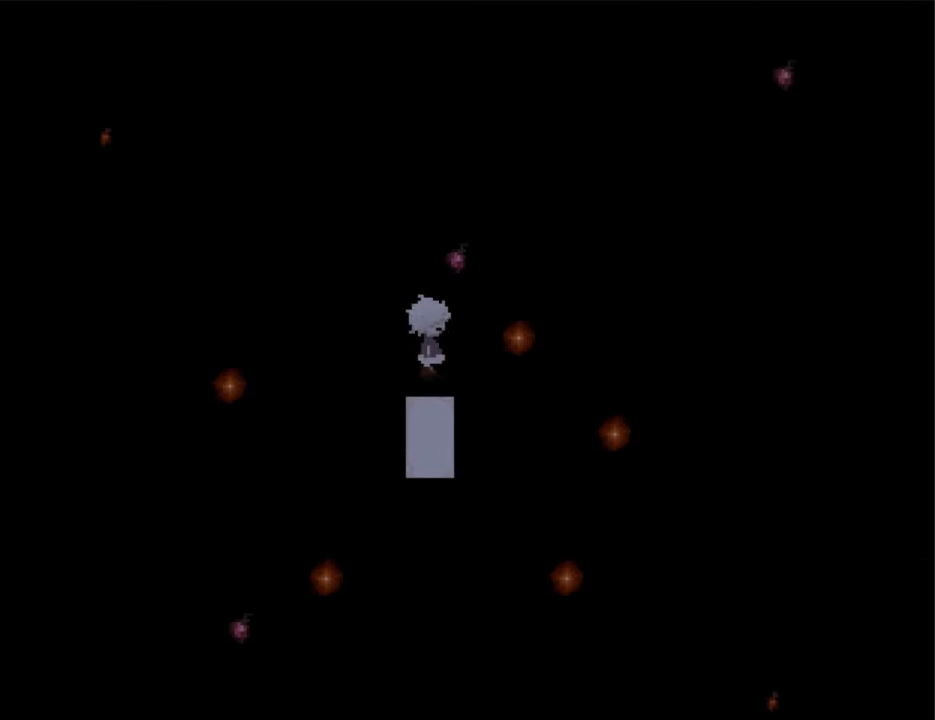
{"keys": ["z"], "events": [[34, "right", "up"], [134, "down", "down"], [167, "z", "down"], [267, "down", "up"], [267, "z", "up"], [334, "down", "down"], [334, "z", "down"], [400, "down", "up"], [400, "z", "up"], [500, "z", "down"]]}
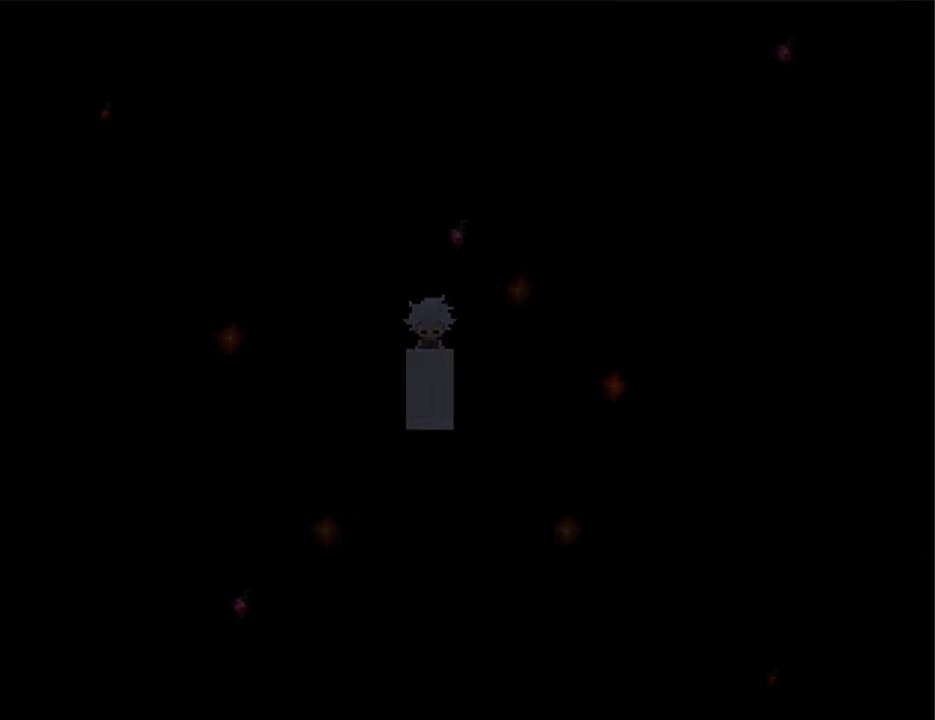
{"keys": ["left"], "events": [[67, "z", "up"], [134, "left", "down"]]}
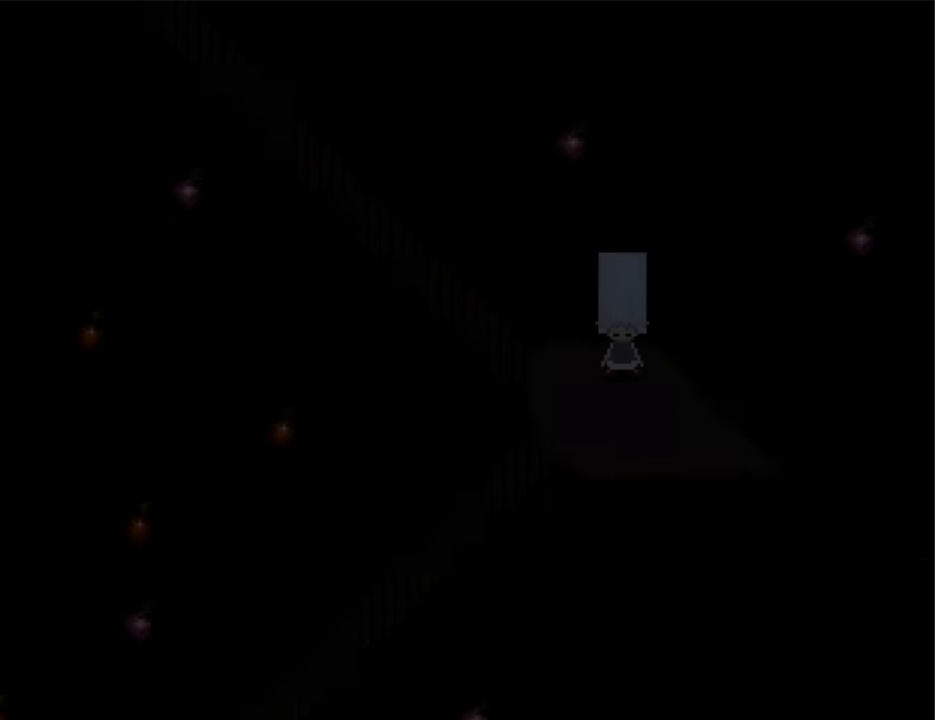
{"keys": ["left"], "events": []}
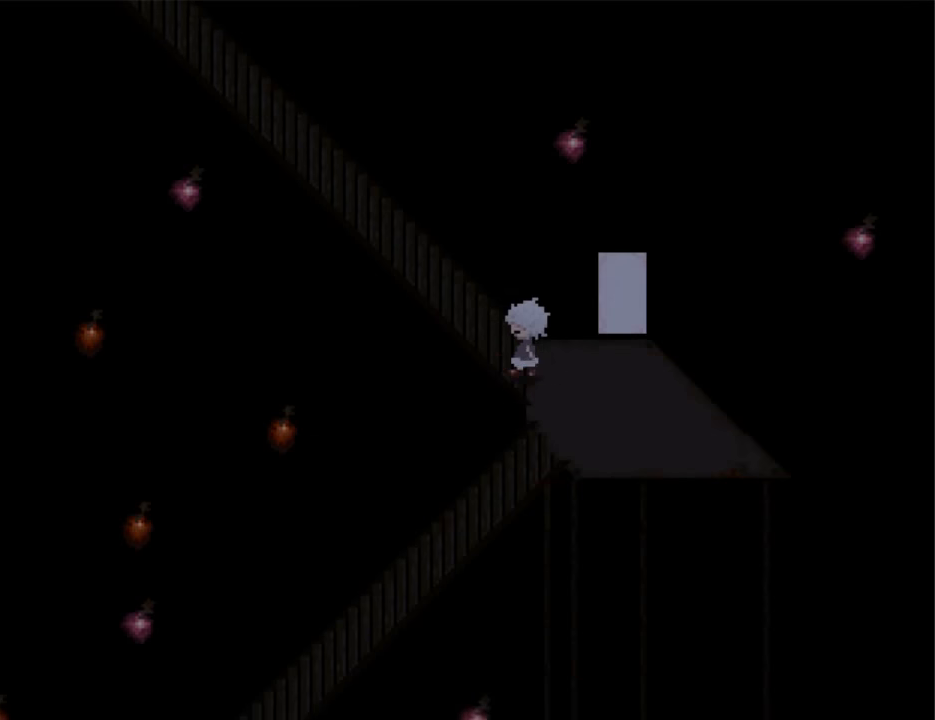
{"keys": ["left"], "events": []}
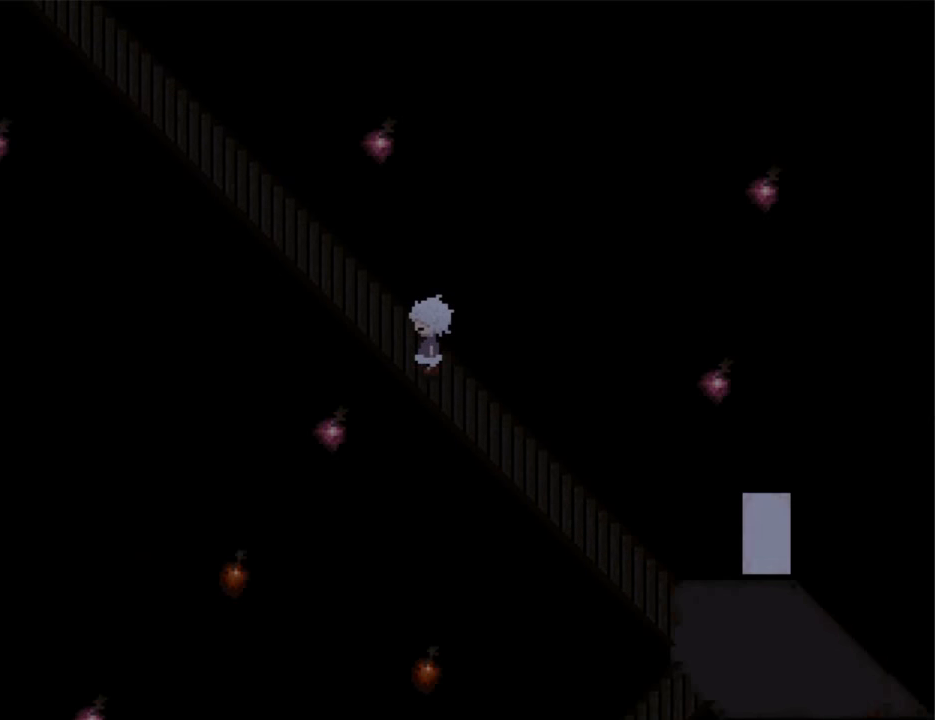
{"keys": ["left"], "events": []}
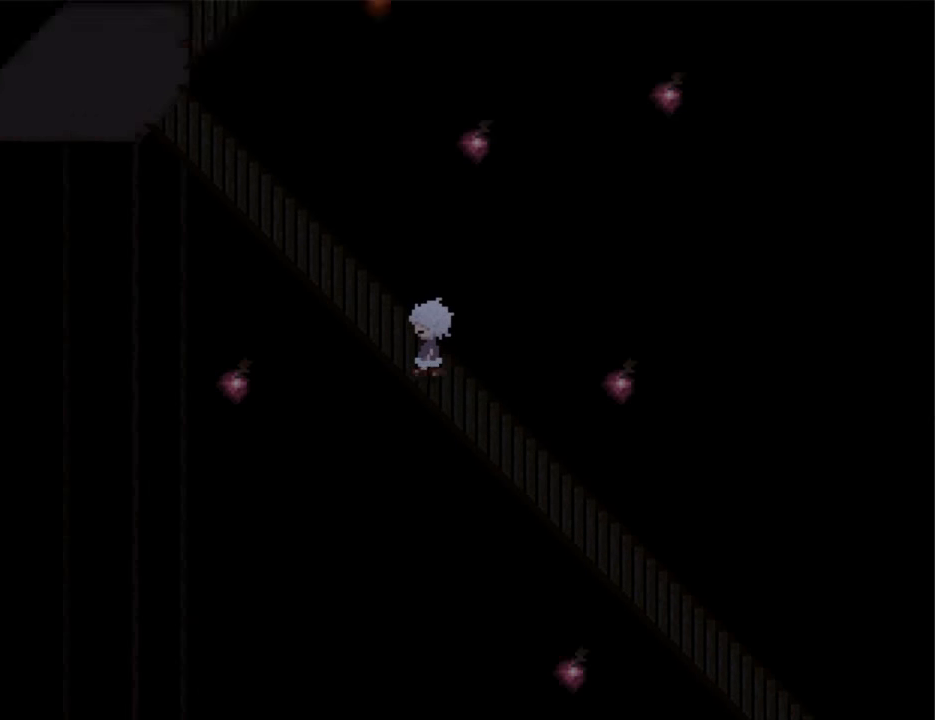
{"keys": ["left"], "events": []}
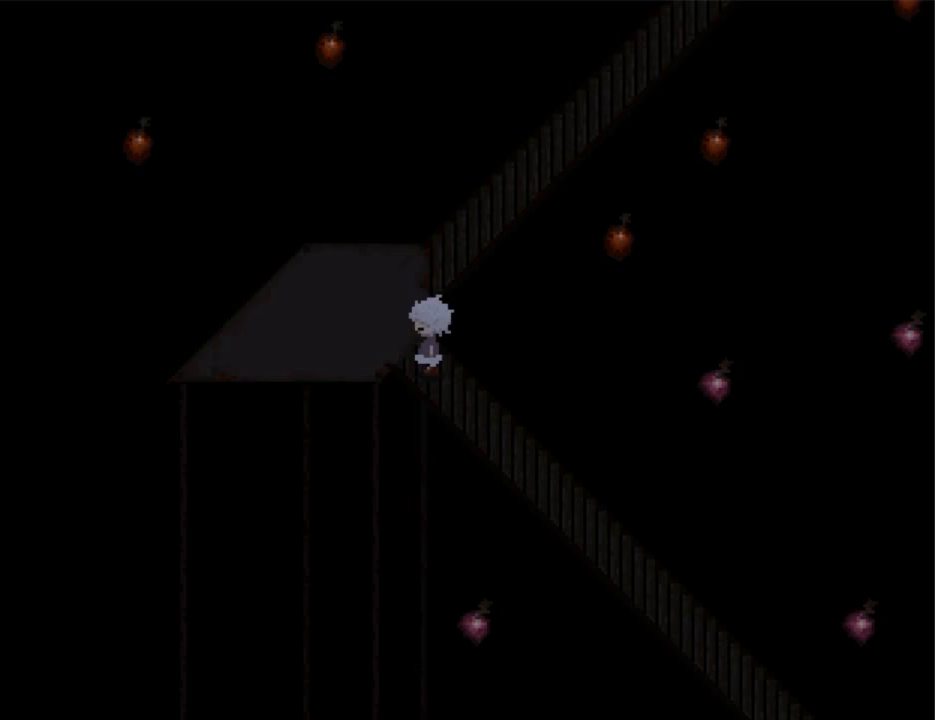
{"keys": ["right"], "events": [[33, "left", "up"], [33, "up", "down"], [233, "right", "down"], [233, "up", "up"]]}
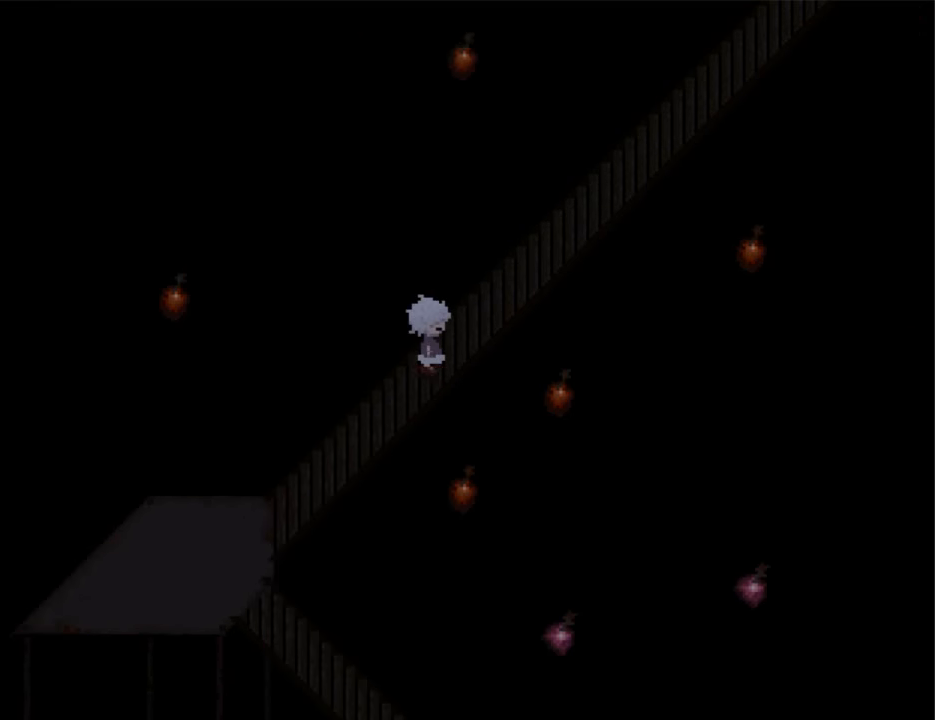
{"keys": ["right"], "events": []}
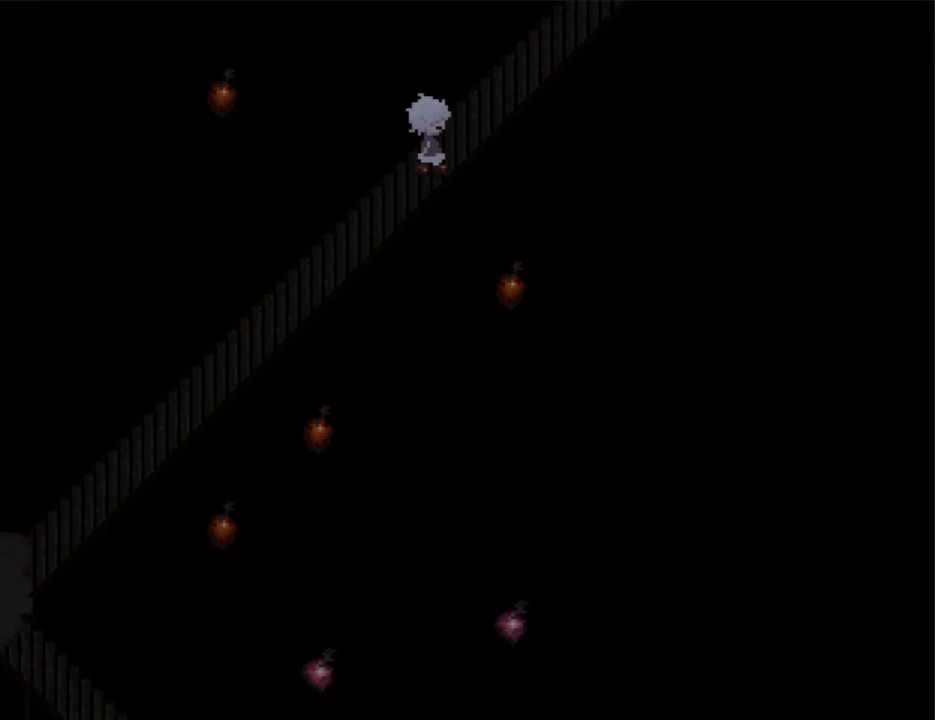
{"keys": ["right"], "events": []}
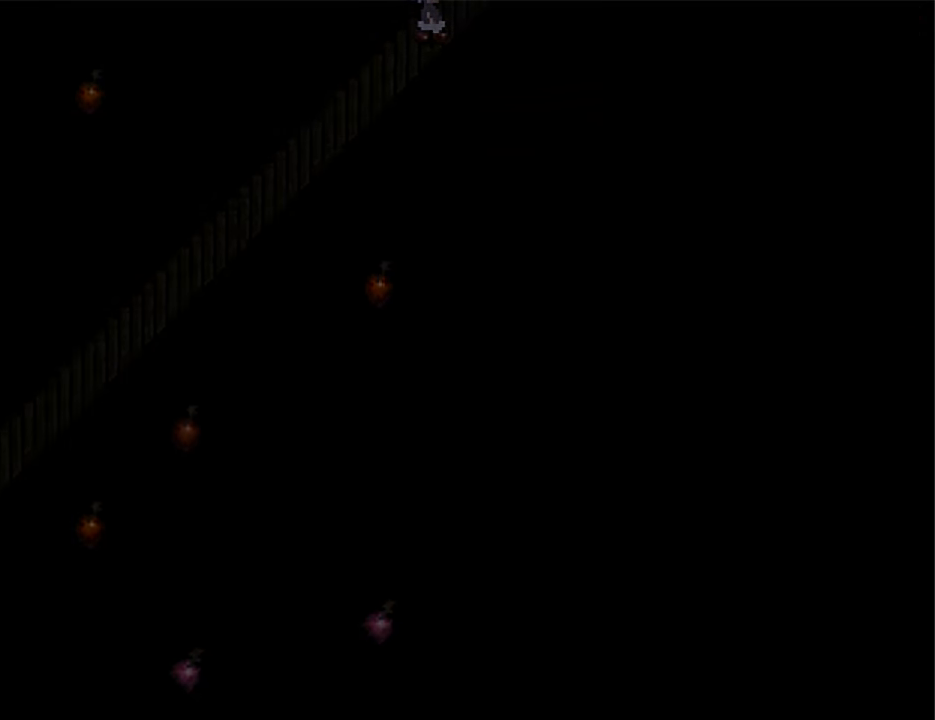
{"keys": ["right"], "events": []}
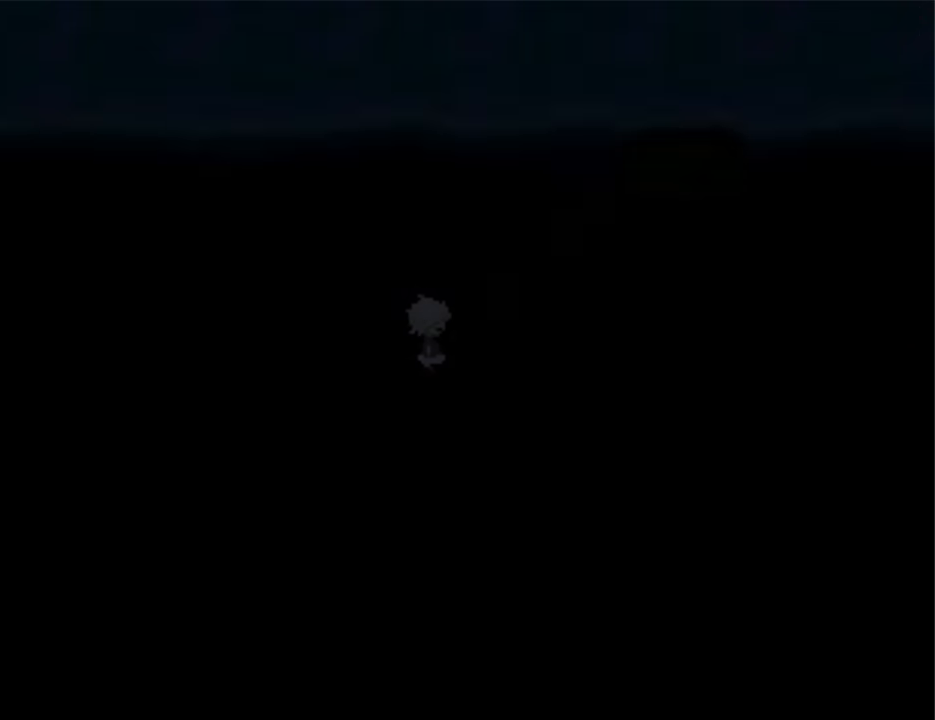
{"keys": ["right"], "events": []}